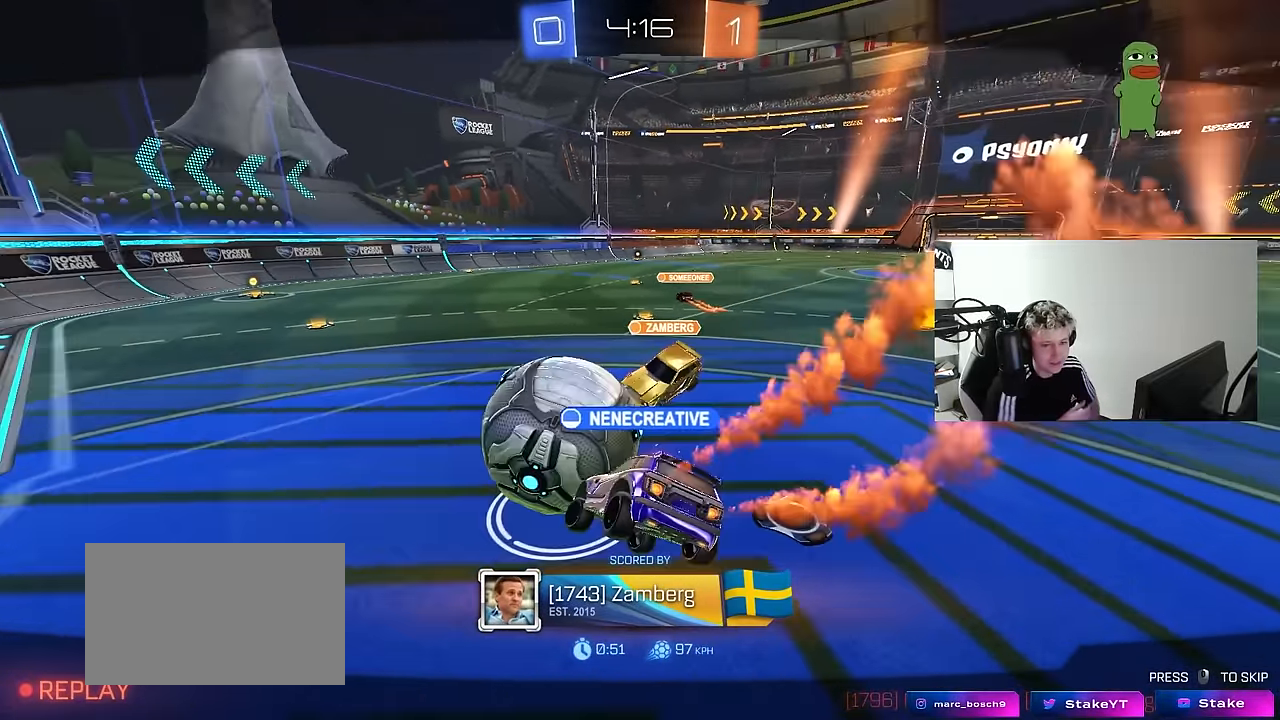
Gameplay with keyboard and mouse; each line is a JSON object with the keys and mouse buttons held at the frame after it. "events" lists presses ("down") and releases ("up") of "1", "2", "3", "4", "5", "a", "alt", "c", "caps_lock", "ctrl", "d", "e", "f", "g", "q", "r", "s", "shift", "space", "t", "tab", "v", "w", "x", "z", "mouse_left", "mouse_wheel" and "mouse_right" between this image and that frame as [ms after this image, input, new state], when the widget could be followed in between. "mouse_left", "mouse_wheel", "mouse_right" = the "left", "wheel", "right" buttons of the "mouse" list. No other keys are recorded. "wheel" means that the mouse wheel is clicked or scrolled. "mouse_move" is the direction in which the mouse moves at that frame (one of eight, or "still"), when it could be read.
{"keys": [], "mouse": ["right"], "mouse_move": "up", "events": [[450, "mouse_right", "down"]]}
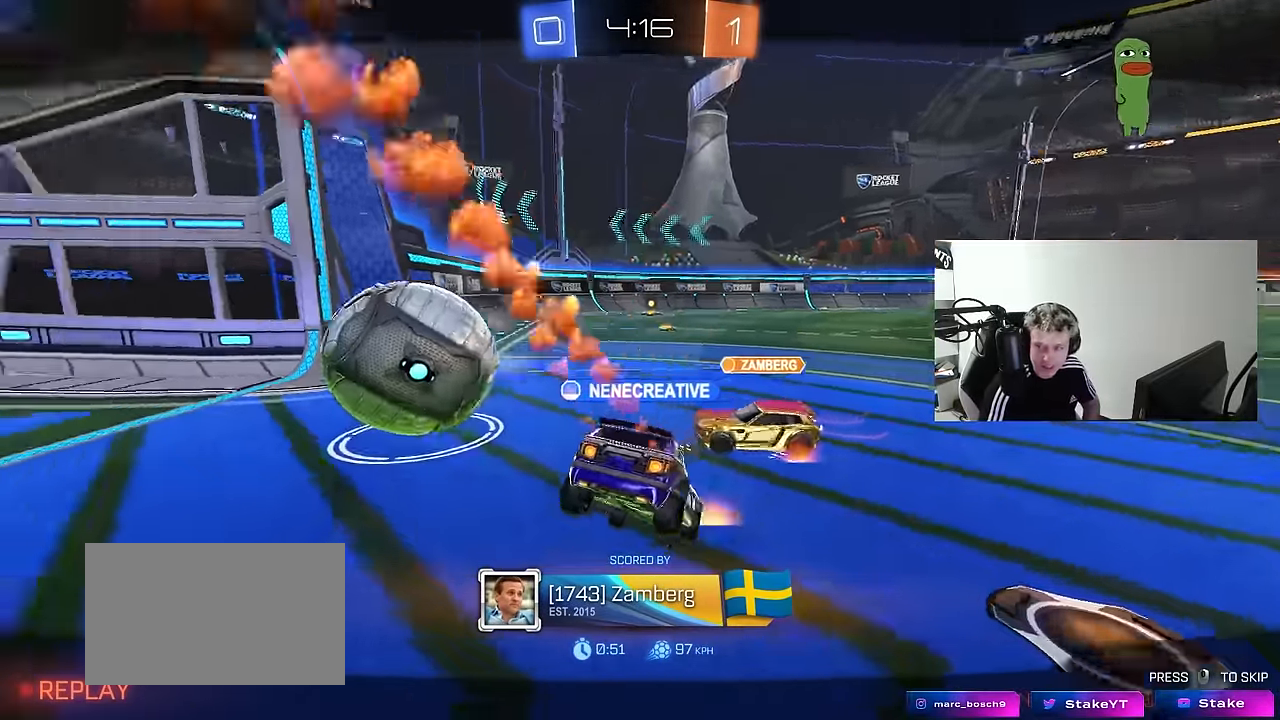
{"keys": [], "mouse": ["right"], "mouse_move": "still", "events": [[16, "mouse_right", "up"], [133, "mouse_right", "down"], [266, "mouse_right", "up"], [366, "mouse_right", "down"]]}
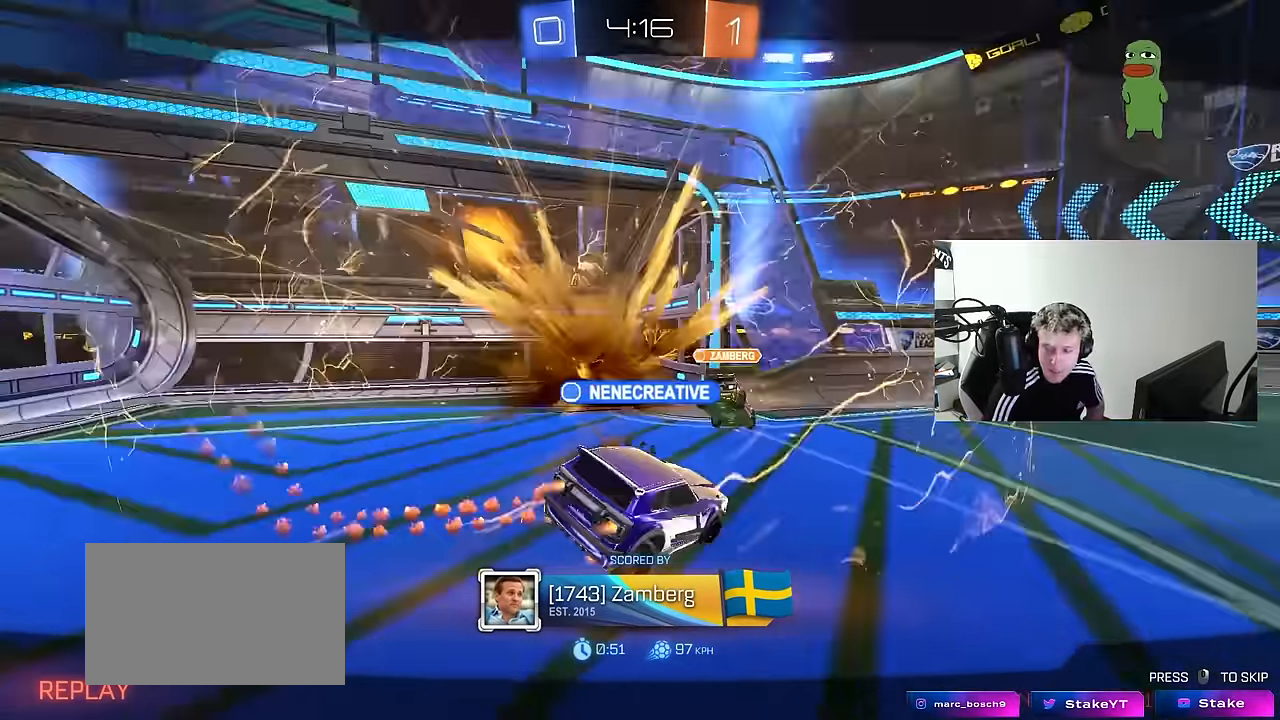
{"keys": [], "mouse": [], "mouse_move": "down-left", "events": [[50, "mouse_right", "up"], [100, "mouse_right", "down"], [266, "mouse_right", "up"], [333, "mouse_right", "down"], [483, "mouse_right", "up"]]}
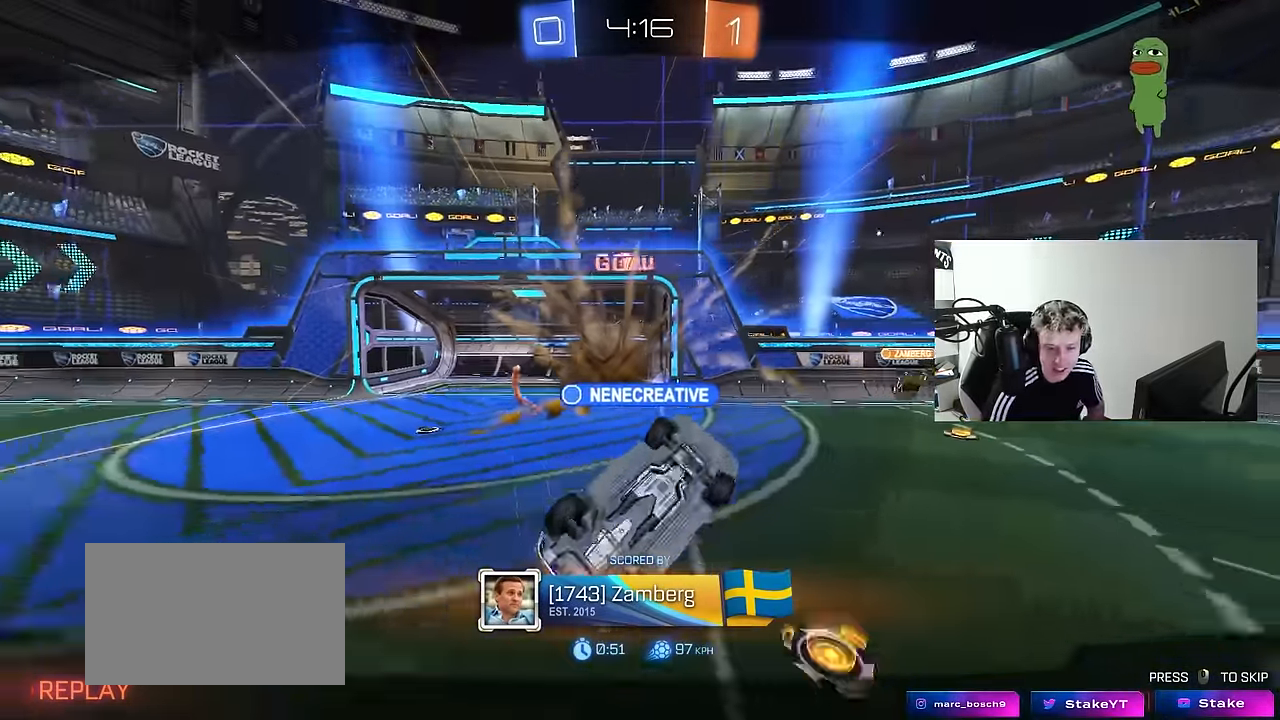
{"keys": [], "mouse": [], "mouse_move": "down-left", "events": [[66, "mouse_right", "down"], [250, "mouse_right", "up"], [300, "mouse_right", "down"], [483, "mouse_right", "up"]]}
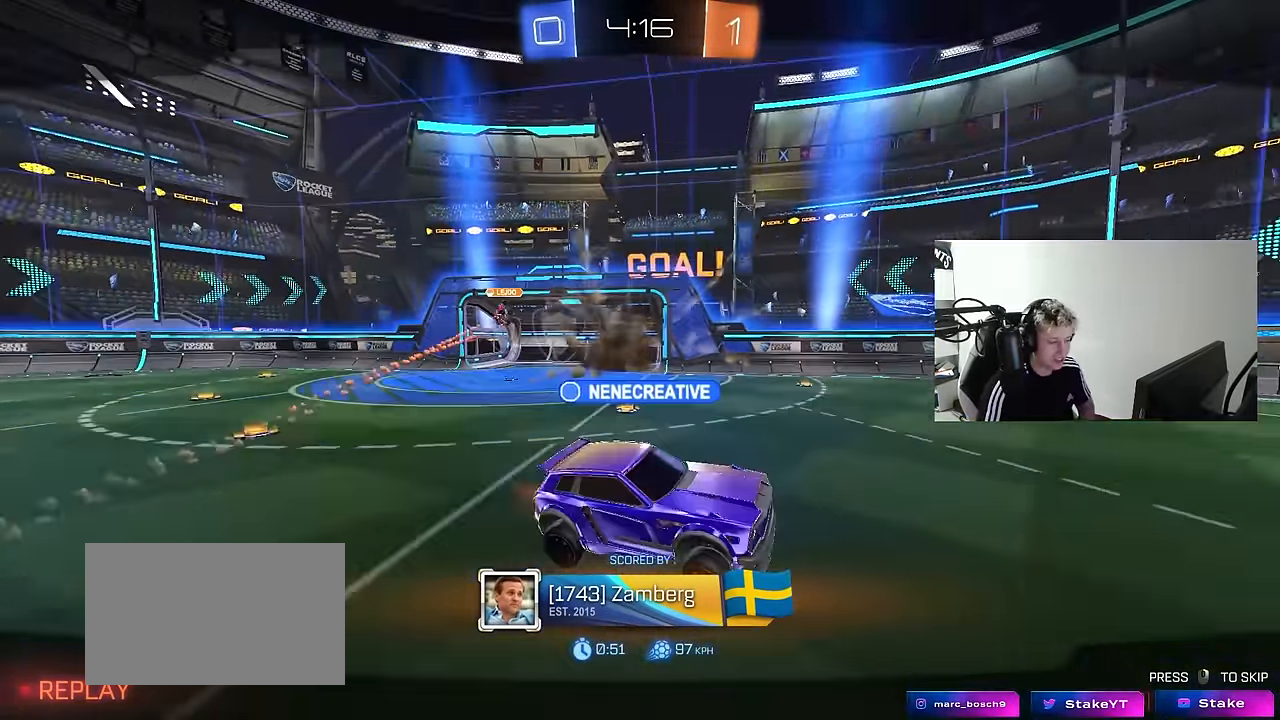
{"keys": [], "mouse": ["right"], "mouse_move": "still", "events": [[33, "mouse_right", "down"], [233, "mouse_right", "up"], [266, "mouse_right", "down"], [467, "mouse_right", "up"], [500, "mouse_right", "down"]]}
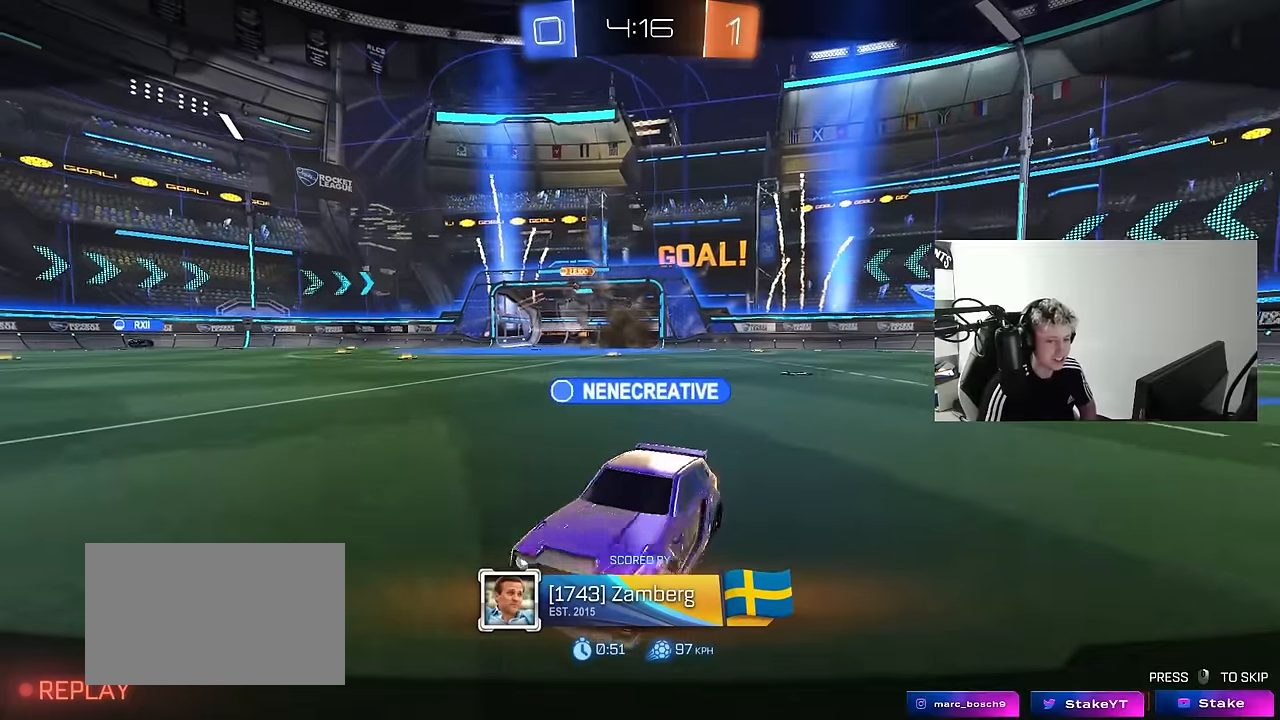
{"keys": [], "mouse": [], "mouse_move": "still", "events": [[100, "mouse_right", "up"]]}
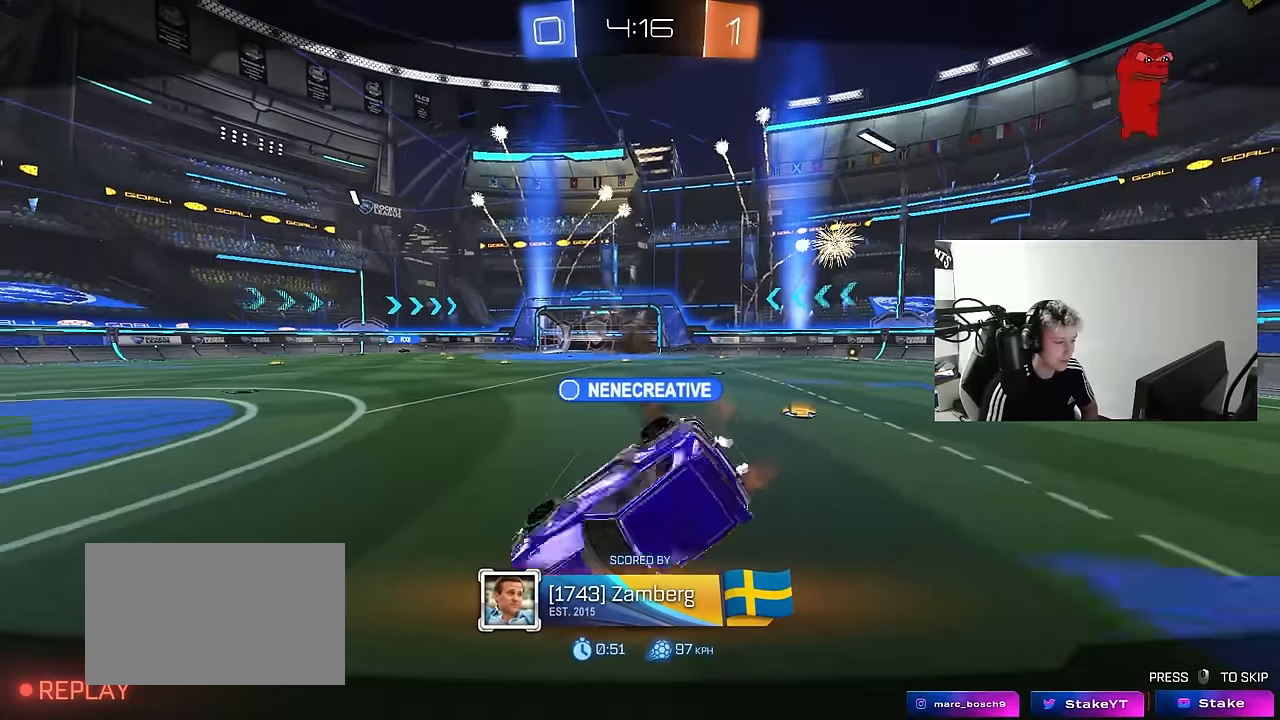
{"keys": [], "mouse": [], "mouse_move": "still", "events": []}
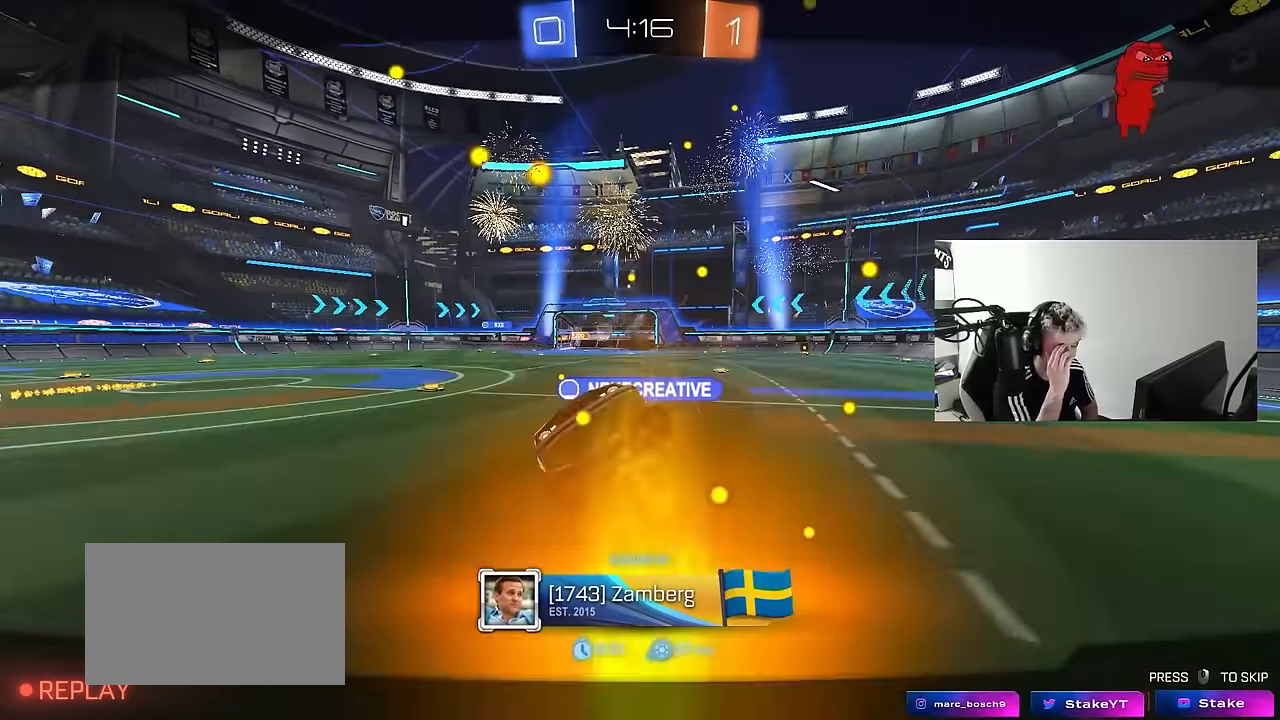
{"keys": [], "mouse": [], "mouse_move": "still", "events": []}
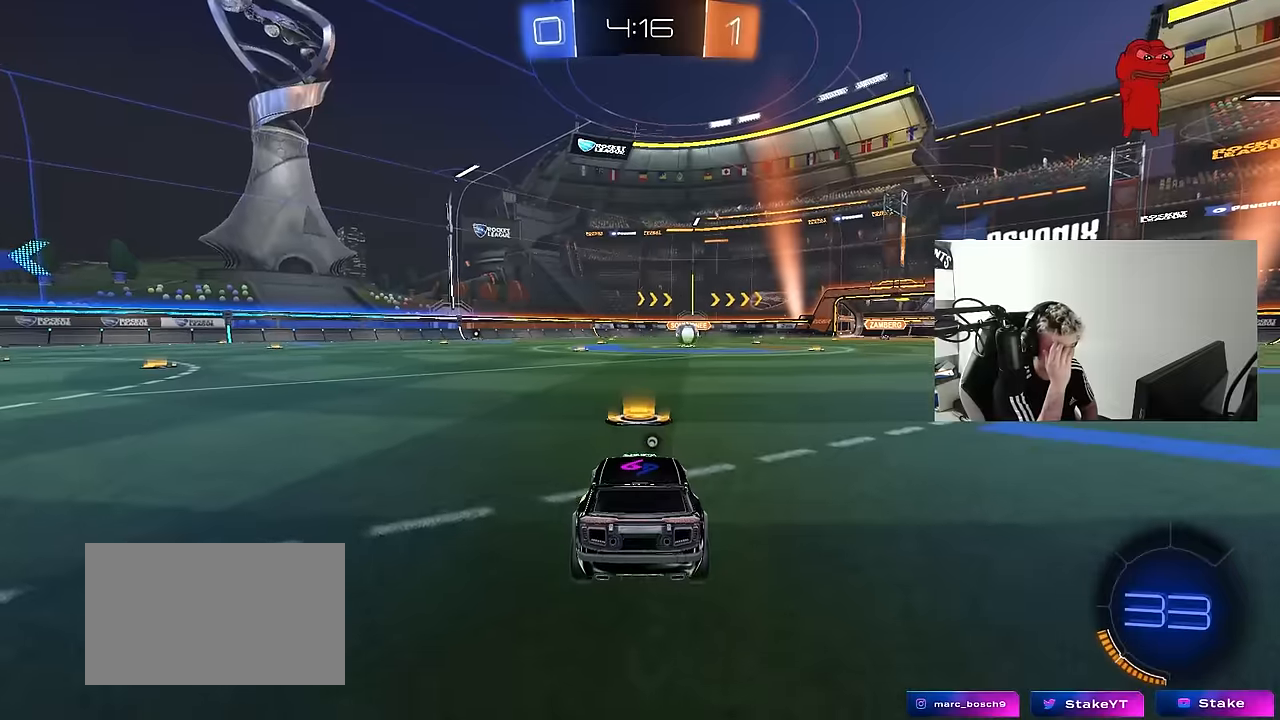
{"keys": [], "mouse": [], "mouse_move": "still", "events": []}
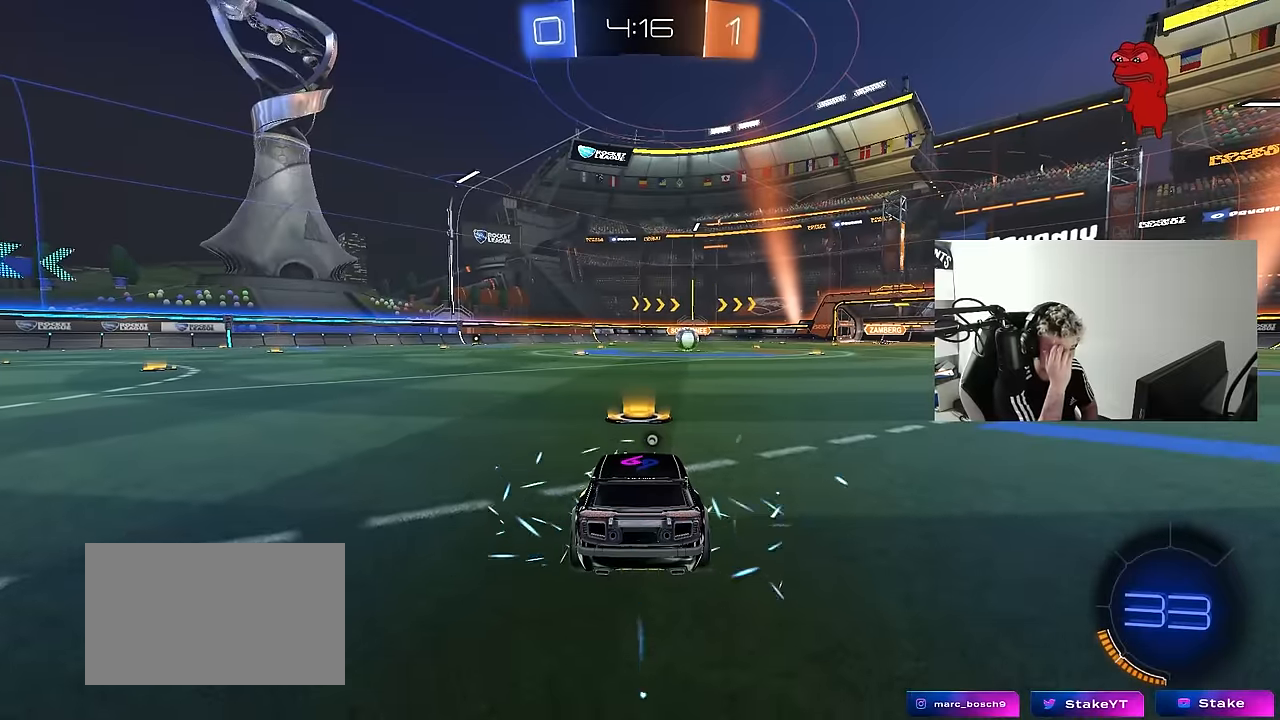
{"keys": [], "mouse": [], "mouse_move": "still", "events": []}
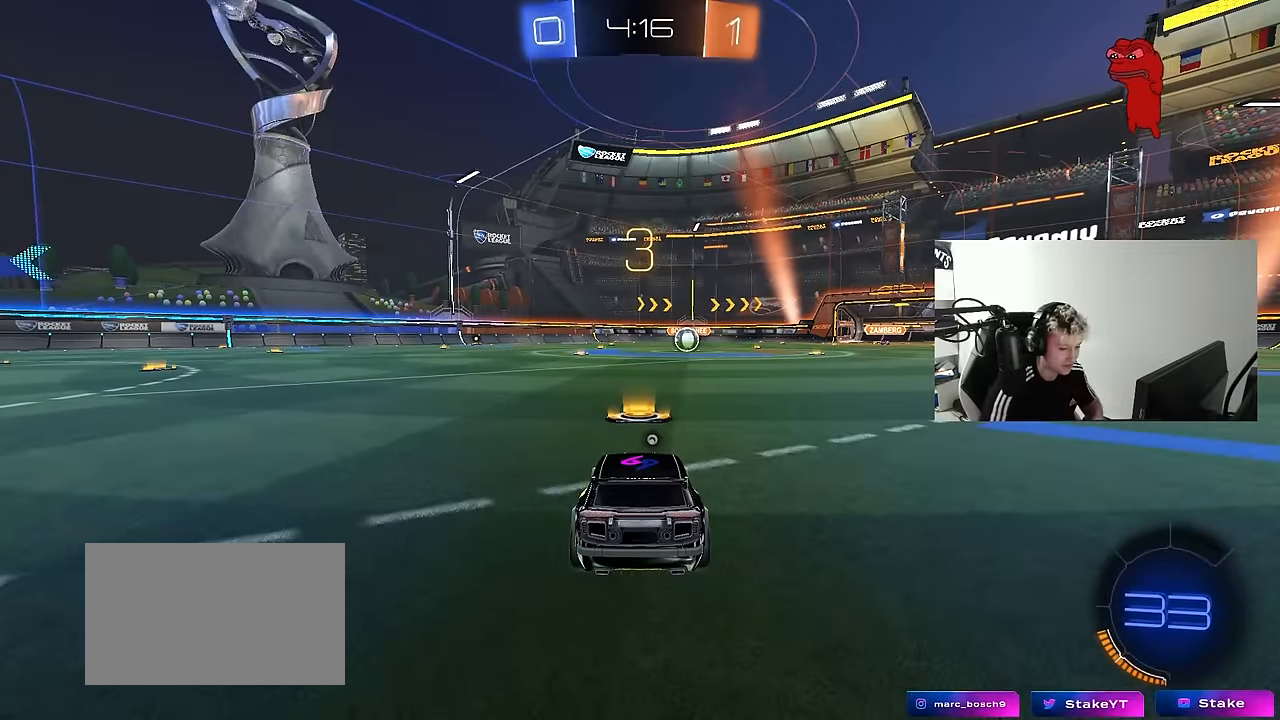
{"keys": [], "mouse": [], "mouse_move": "up-right", "events": [[317, "mouse_wheel", "down"], [317, "space", "down"], [417, "space", "up"], [467, "mouse_wheel", "up"]]}
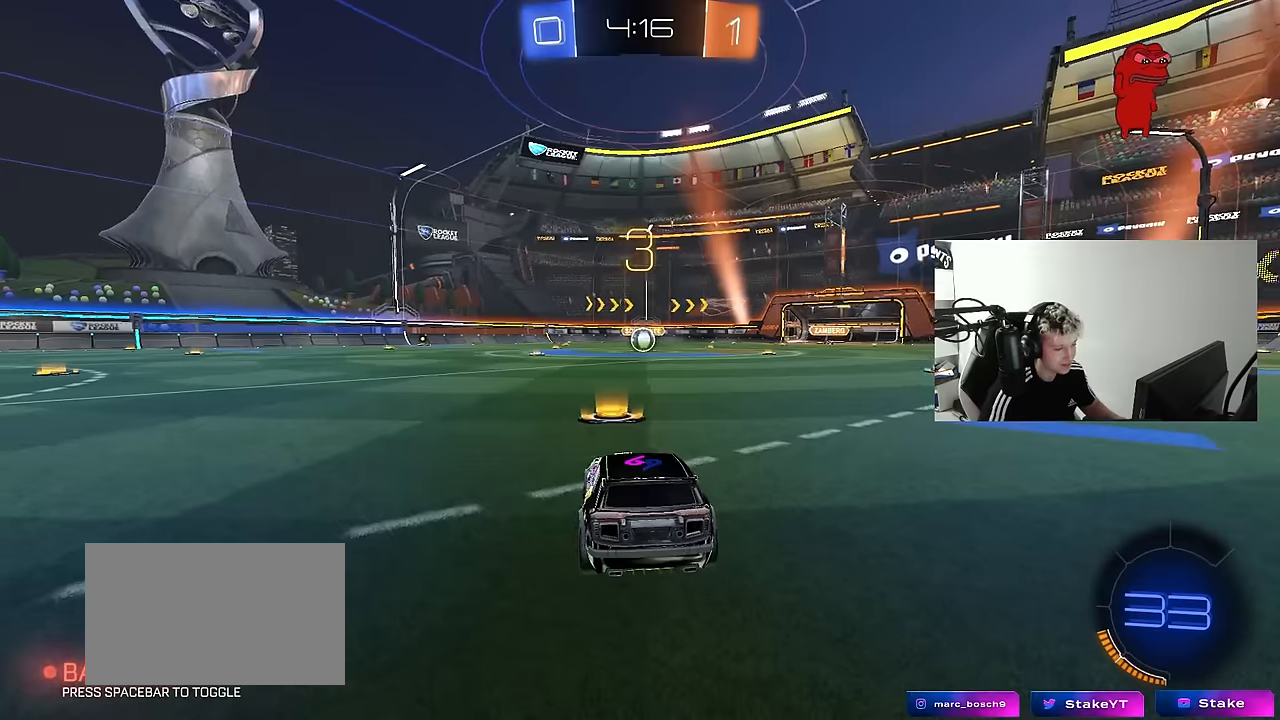
{"keys": ["tab", "w"], "mouse": ["left"], "mouse_move": "right", "events": [[100, "mouse_left", "down"], [100, "tab", "down"], [383, "w", "down"]]}
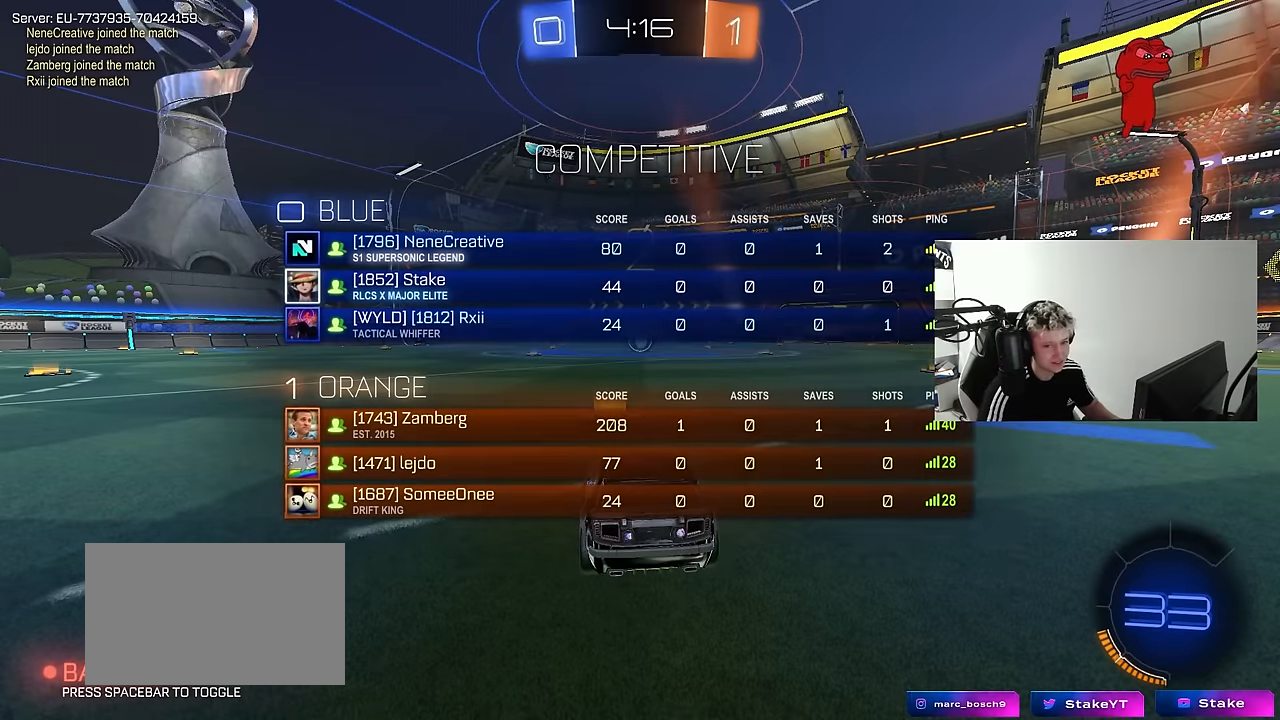
{"keys": ["w"], "mouse": ["left"], "mouse_move": "right", "events": [[250, "tab", "up"]]}
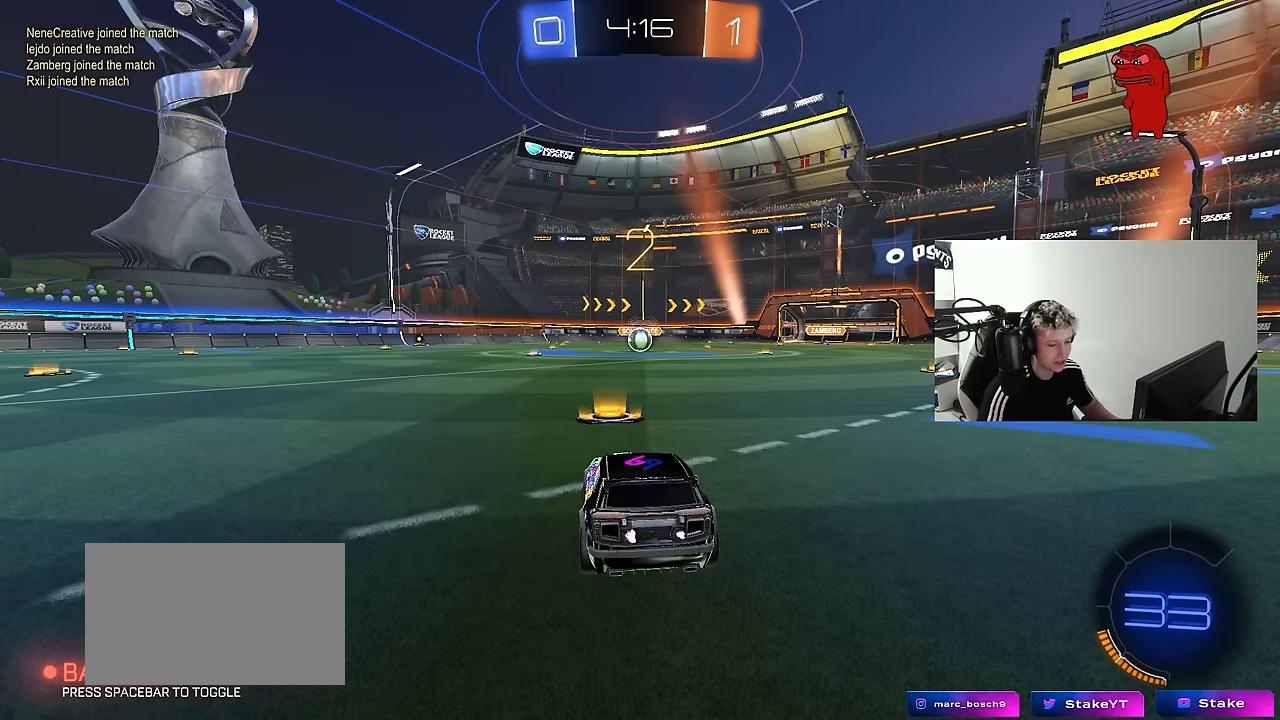
{"keys": ["w"], "mouse": ["left"], "mouse_move": "right", "events": []}
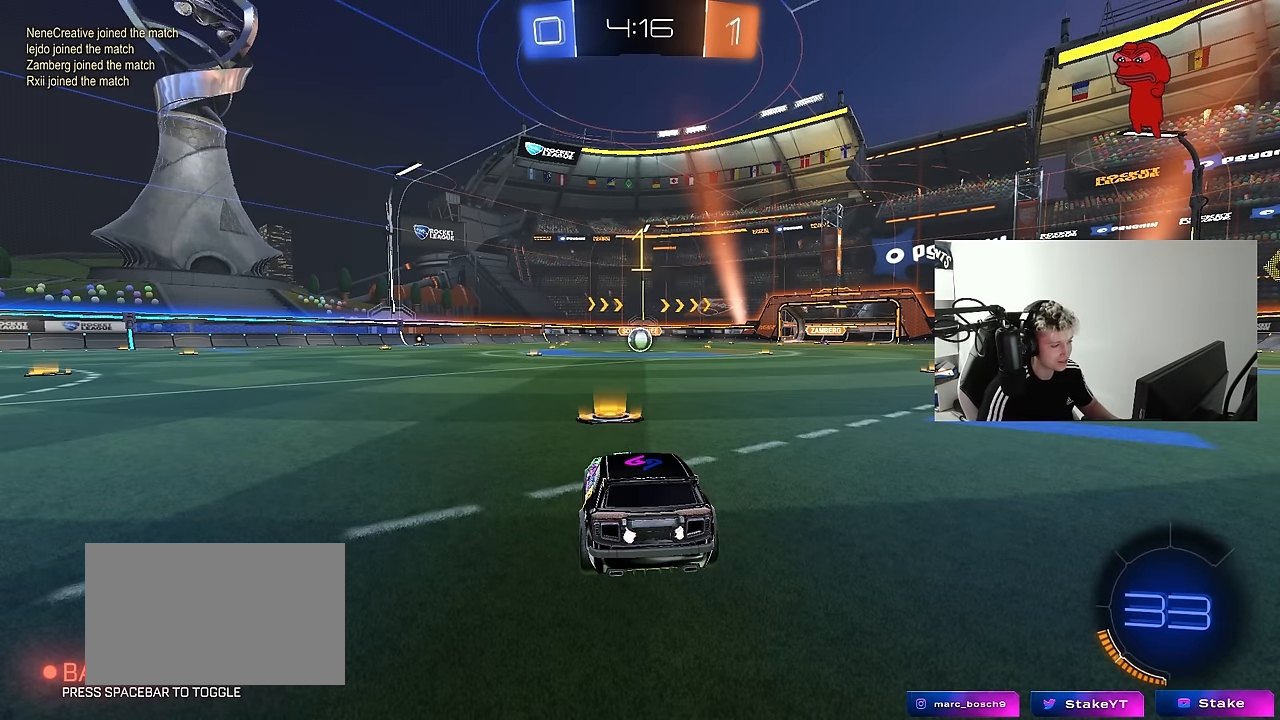
{"keys": ["w"], "mouse": ["left"], "mouse_move": "down-right", "events": []}
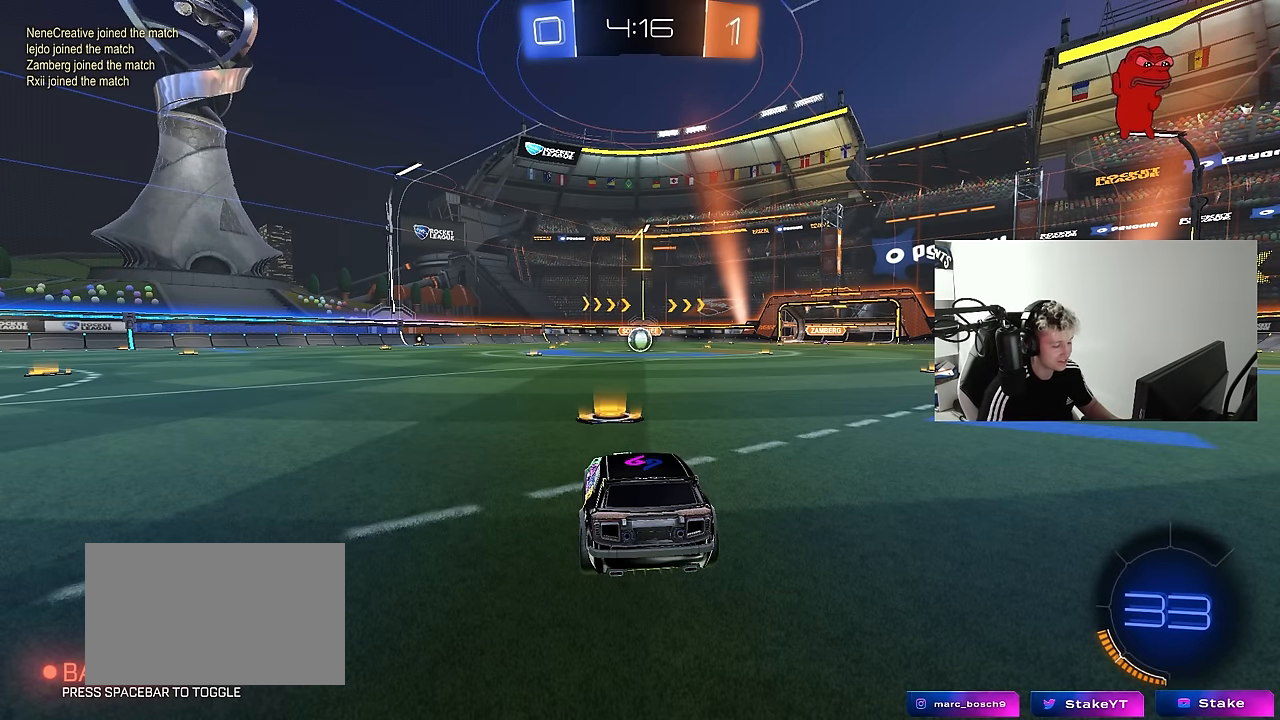
{"keys": ["w"], "mouse": ["left"], "mouse_move": "still", "events": []}
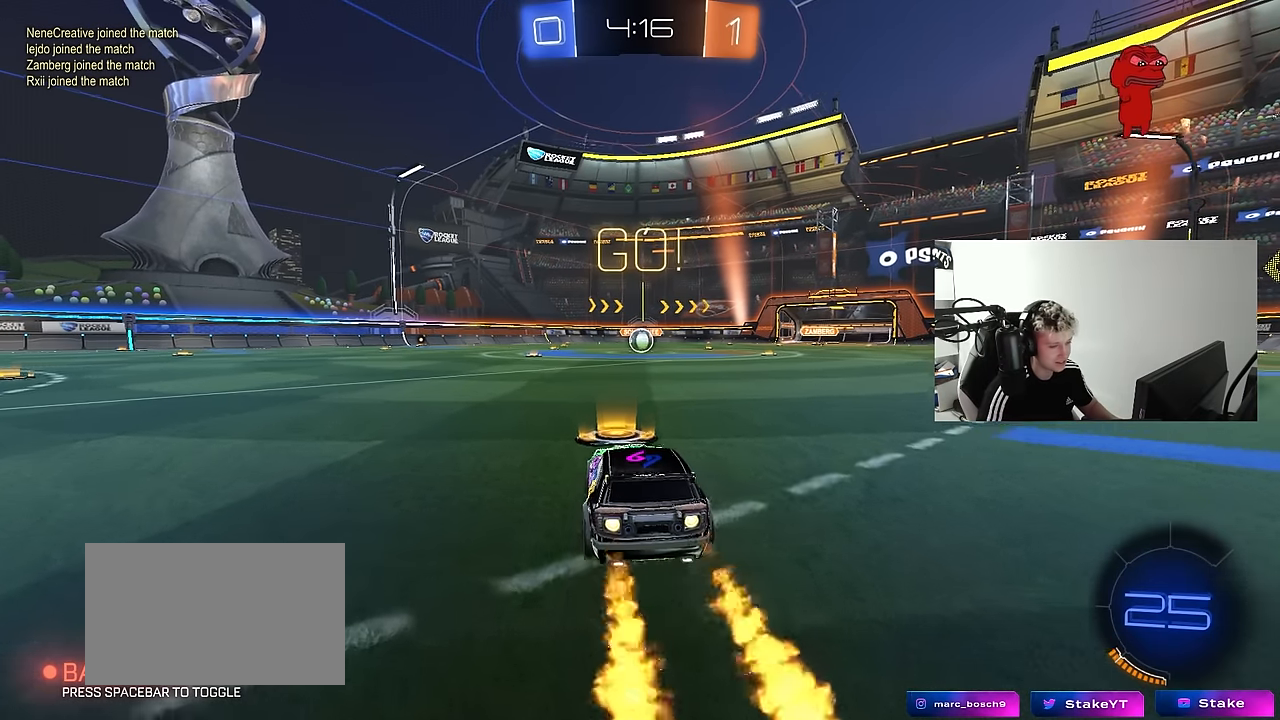
{"keys": ["a", "s", "shift"], "mouse": ["left"], "mouse_move": "up-right", "events": [[33, "d", "down"], [133, "mouse_right", "down"], [183, "a", "down"], [183, "d", "up"], [183, "shift", "down"], [233, "mouse_right", "up"], [267, "mouse_right", "down"], [317, "s", "down"], [317, "w", "up"], [367, "mouse_right", "up"]]}
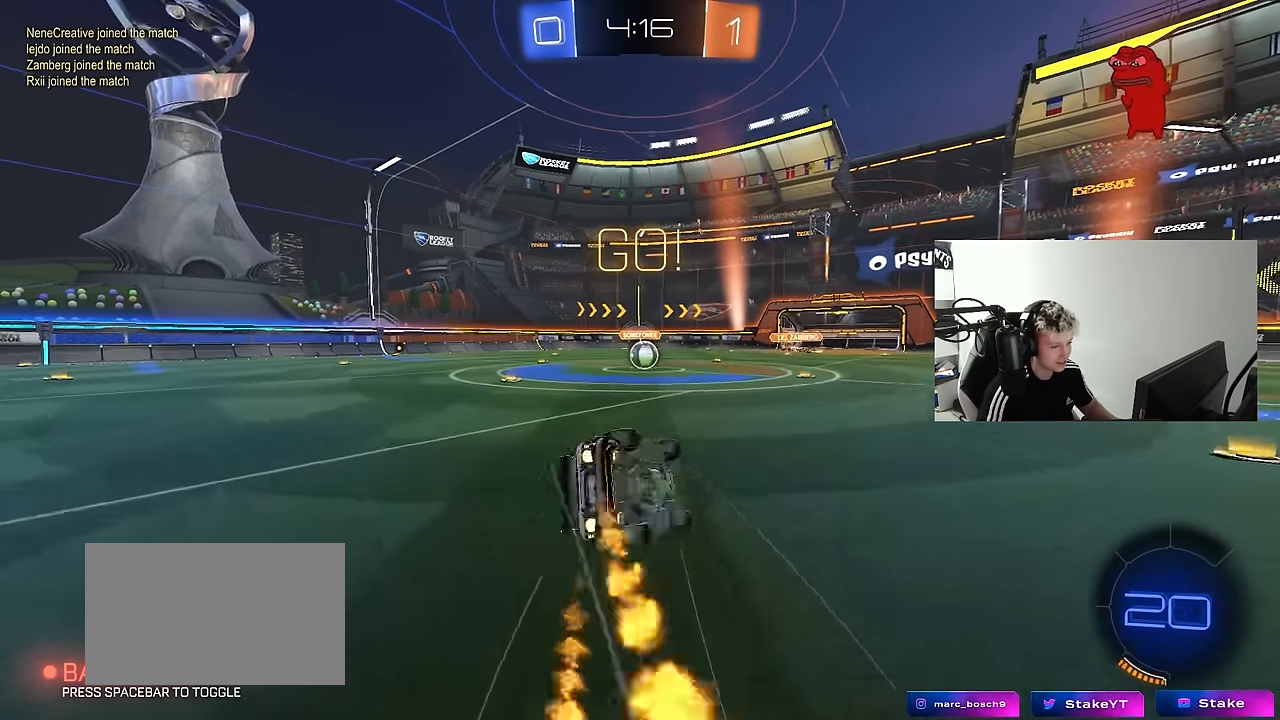
{"keys": ["a", "s", "shift"], "mouse": ["left"], "mouse_move": "still", "events": [[233, "s", "up"], [333, "s", "down"]]}
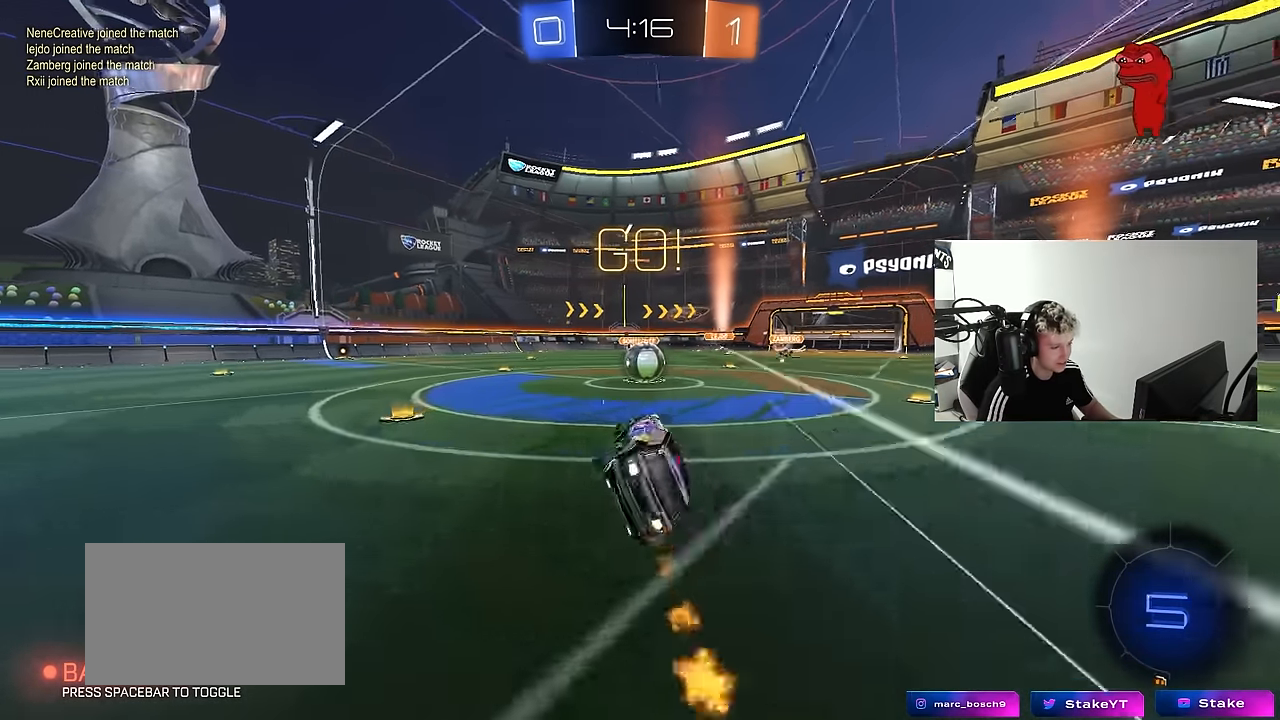
{"keys": ["d"], "mouse": ["right"], "mouse_move": "down-left", "events": [[17, "shift", "up"], [67, "a", "up"], [67, "mouse_left", "up"], [67, "s", "up"], [400, "d", "down"], [450, "mouse_right", "down"]]}
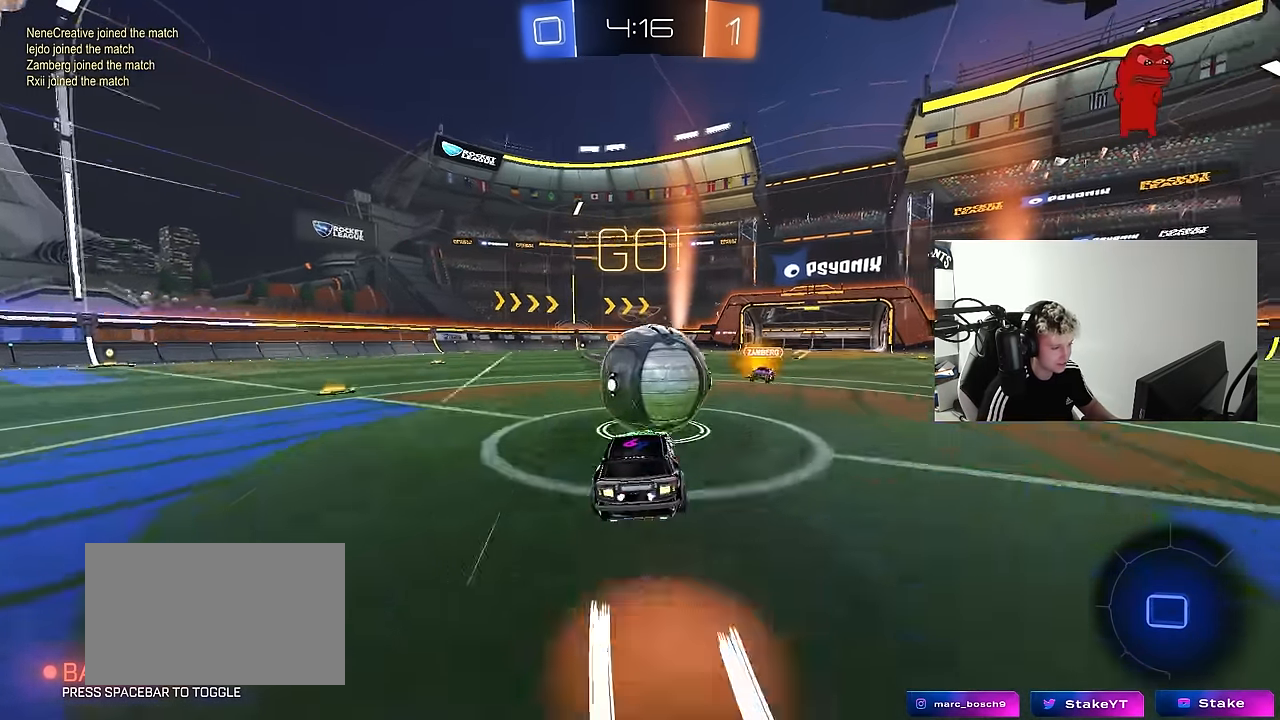
{"keys": ["a", "s", "shift"], "mouse": [], "mouse_move": "still", "events": [[33, "a", "down"], [33, "d", "up"], [33, "shift", "down"], [33, "w", "down"], [83, "mouse_right", "up"], [133, "mouse_right", "down"], [183, "s", "down"], [183, "w", "up"], [367, "mouse_right", "up"]]}
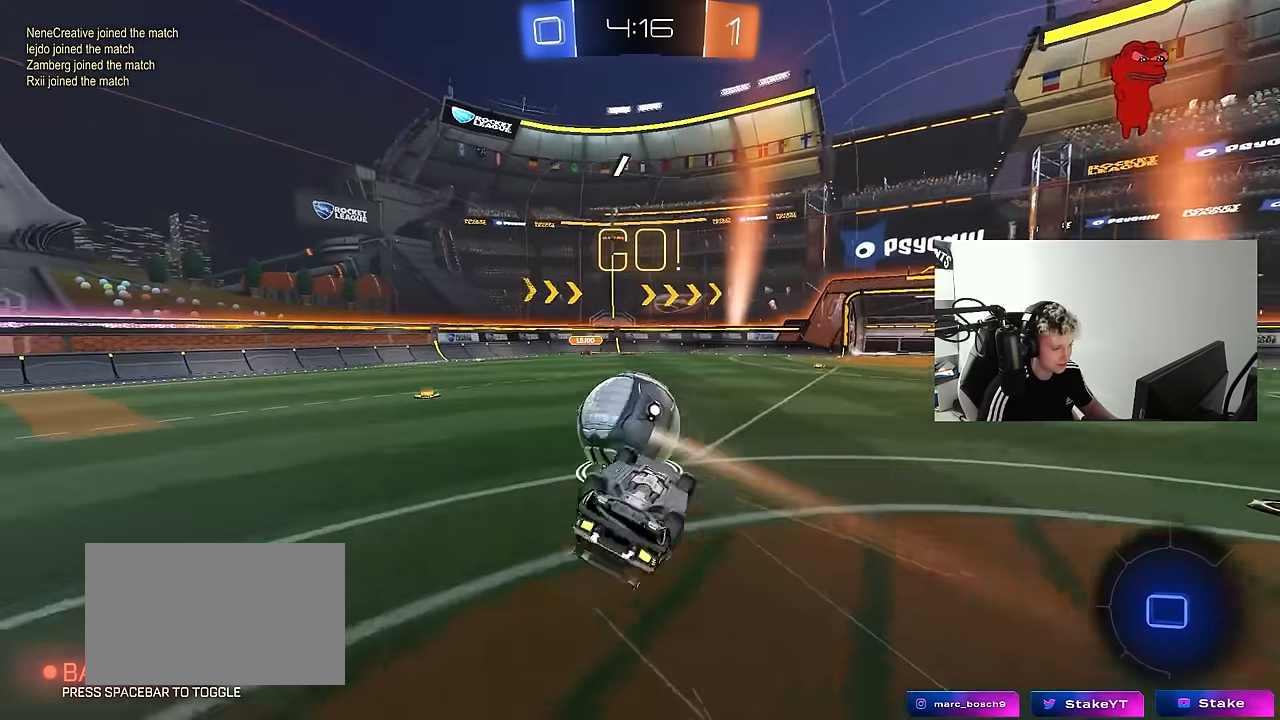
{"keys": ["w"], "mouse": [], "mouse_move": "still", "events": [[100, "s", "up"], [200, "s", "down"], [283, "s", "up"], [383, "a", "up"], [383, "shift", "up"], [433, "w", "down"]]}
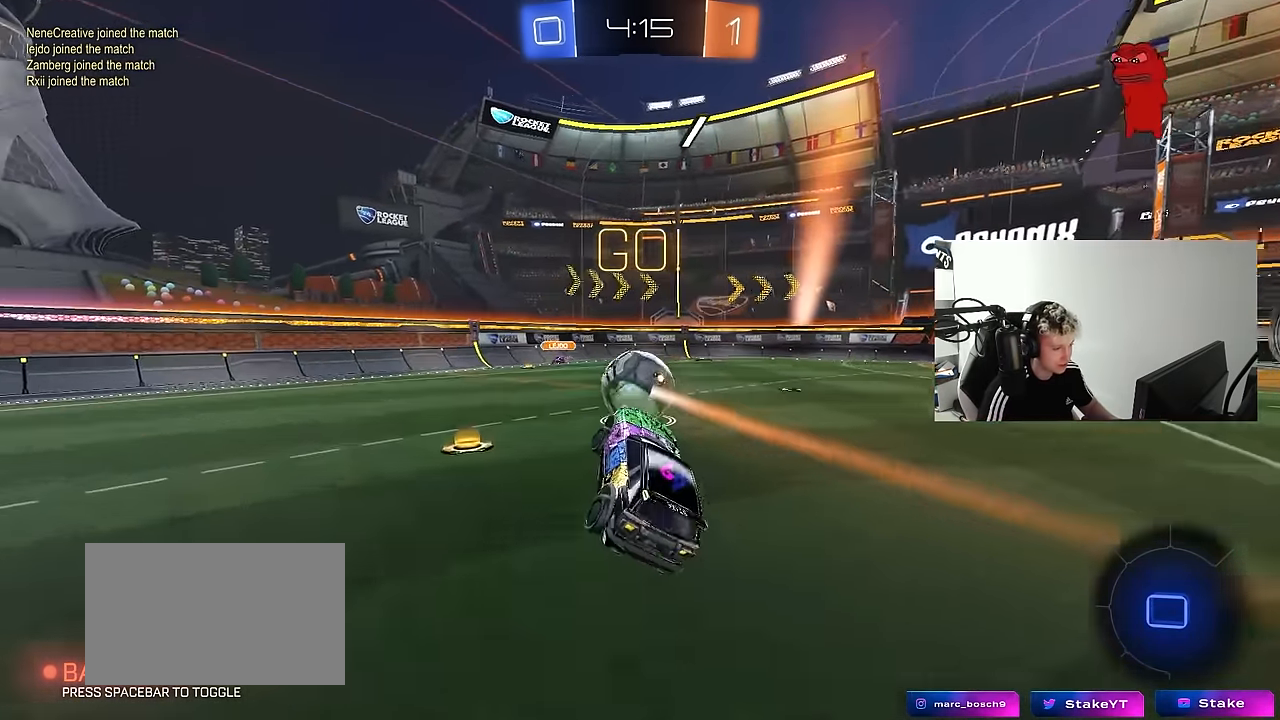
{"keys": ["d", "w"], "mouse": ["left"], "mouse_move": "still", "events": [[67, "a", "down"], [117, "a", "up"], [117, "mouse_left", "down"], [117, "w", "up"], [250, "w", "down"], [350, "d", "down"]]}
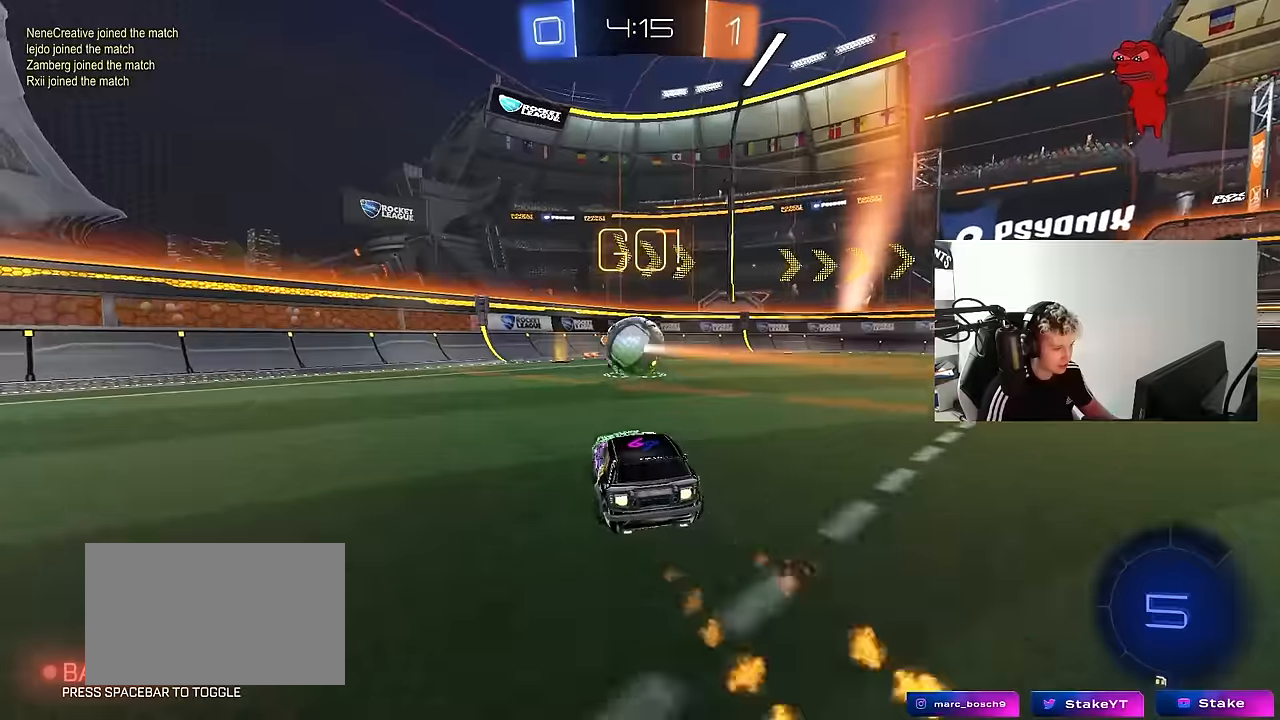
{"keys": ["d", "shift", "w"], "mouse": ["left", "right"], "mouse_move": "still", "events": [[184, "d", "up"], [184, "mouse_right", "down"], [234, "w", "up"], [267, "d", "down"], [267, "mouse_right", "up"], [267, "shift", "down"], [317, "w", "down"], [367, "mouse_right", "down"]]}
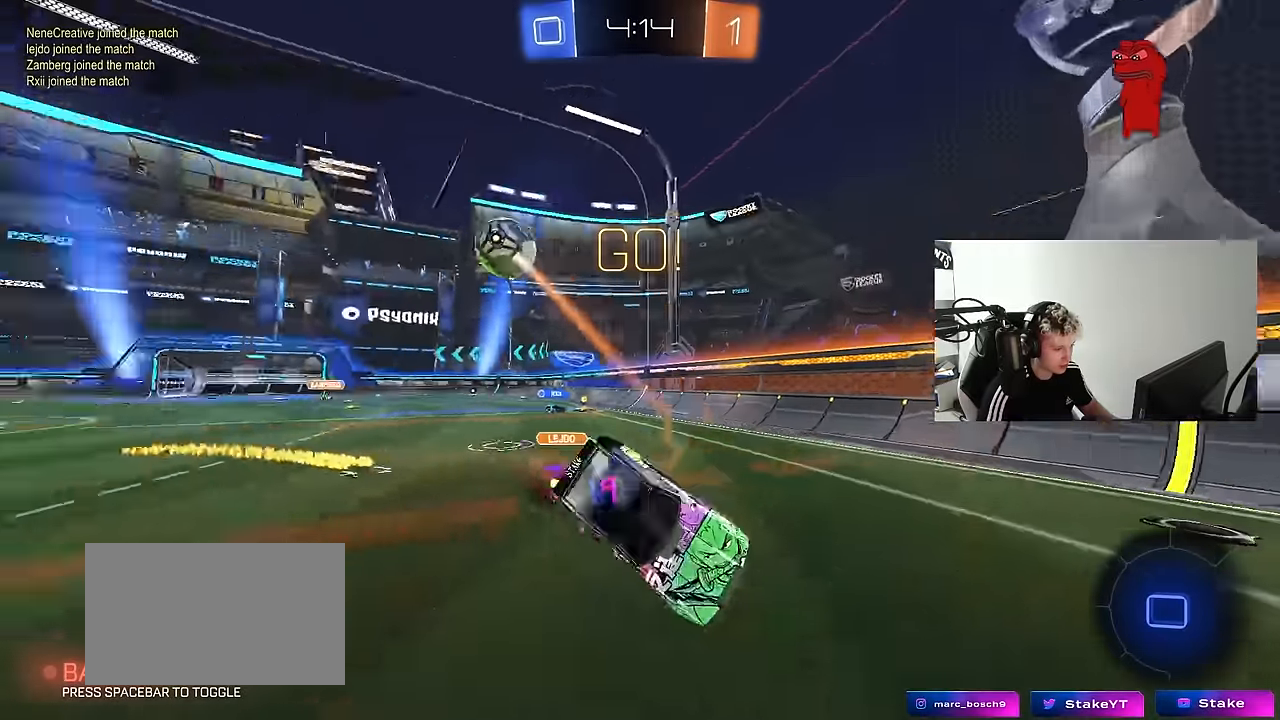
{"keys": ["d", "shift"], "mouse": [], "mouse_move": "still", "events": [[50, "mouse_left", "up"], [50, "mouse_right", "up"], [234, "w", "up"]]}
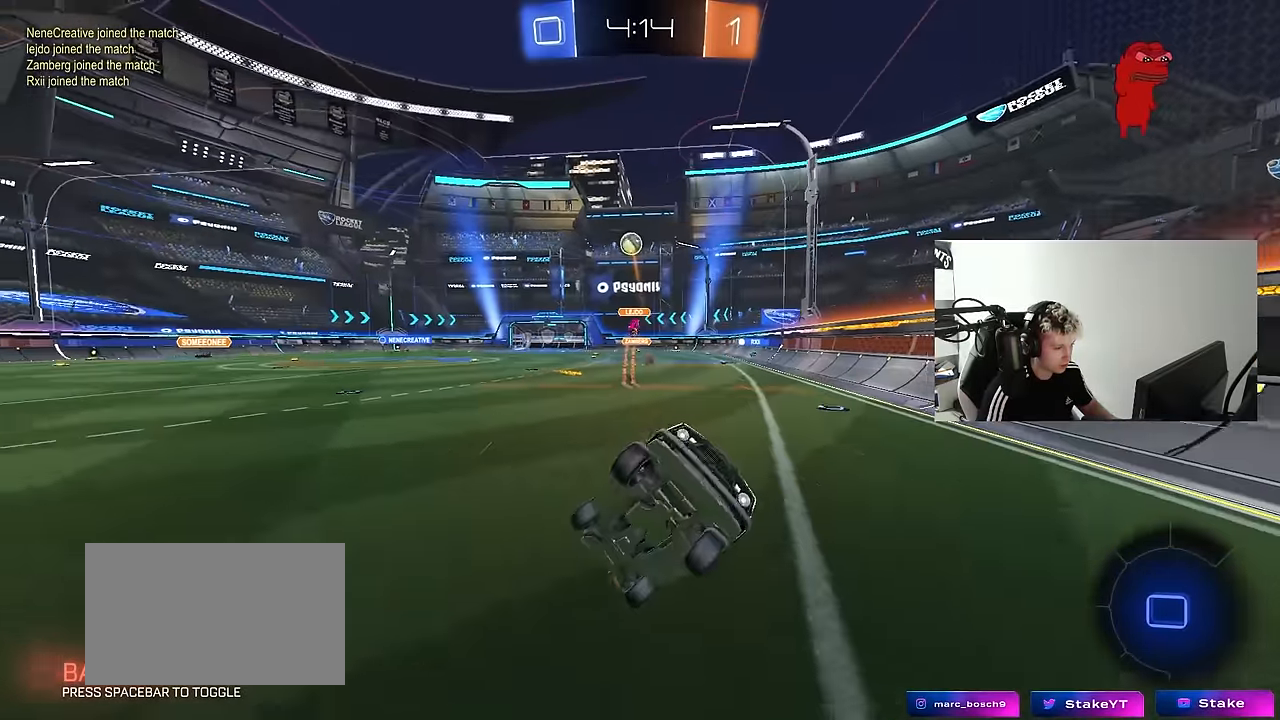
{"keys": ["a", "w"], "mouse": [], "mouse_move": "still", "events": [[67, "a", "down"], [67, "d", "up"], [67, "shift", "up"], [67, "w", "down"]]}
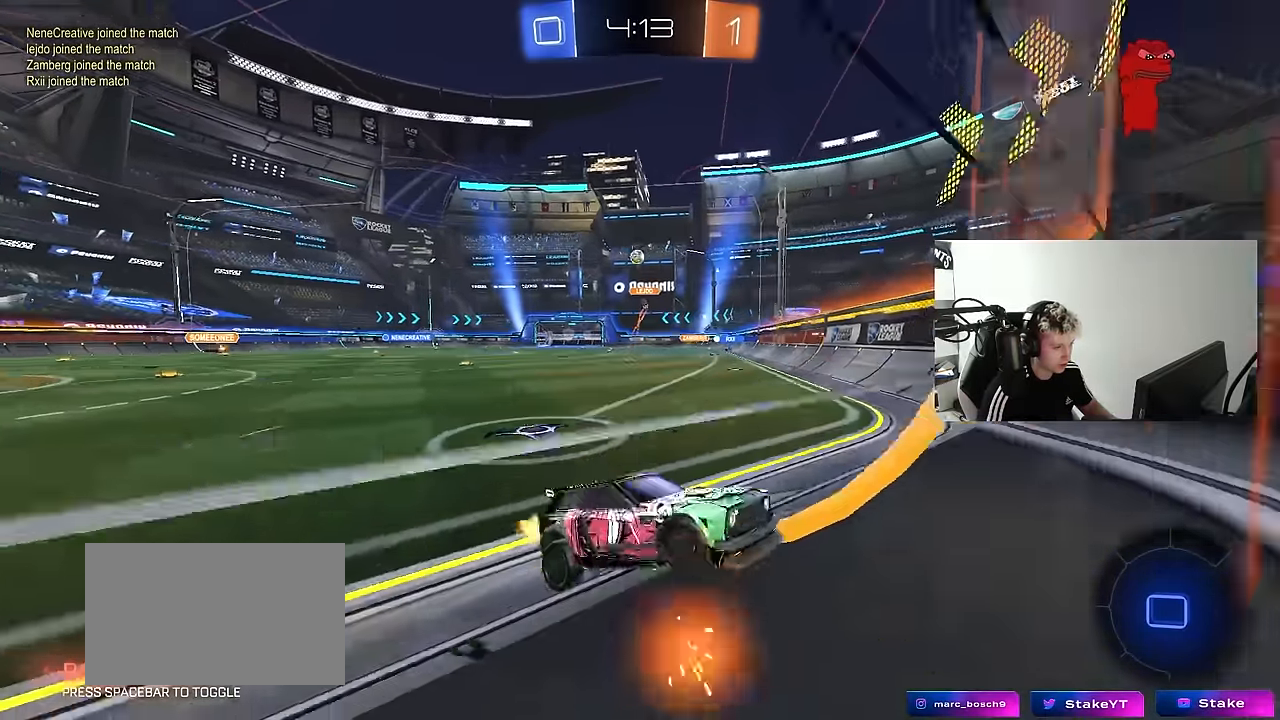
{"keys": ["a", "w"], "mouse": [], "mouse_move": "still", "events": [[34, "shift", "down"], [134, "shift", "up"]]}
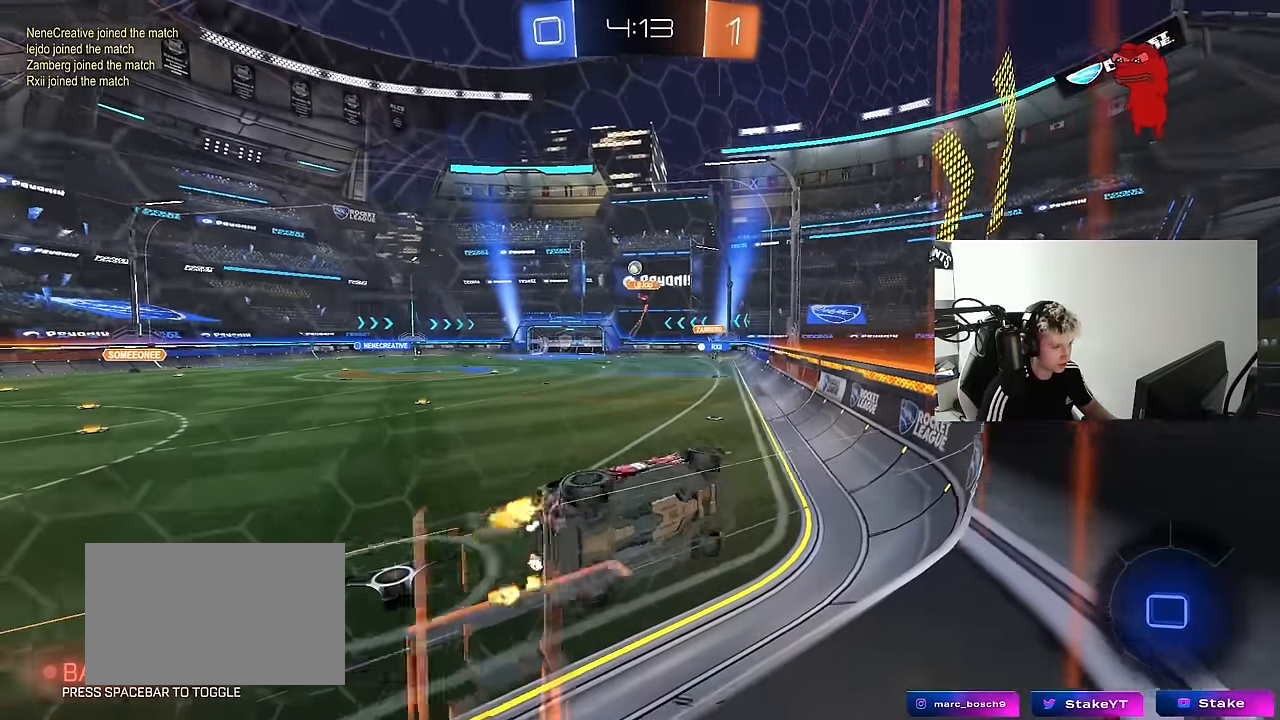
{"keys": ["a"], "mouse": [], "mouse_move": "still", "events": [[100, "mouse_left", "down"], [100, "mouse_right", "down"], [150, "a", "up"], [150, "d", "down"], [150, "w", "up"], [200, "shift", "down"], [234, "s", "down"], [284, "mouse_left", "up"], [334, "mouse_right", "up"], [434, "shift", "up"], [484, "a", "down"], [484, "d", "up"], [484, "s", "up"]]}
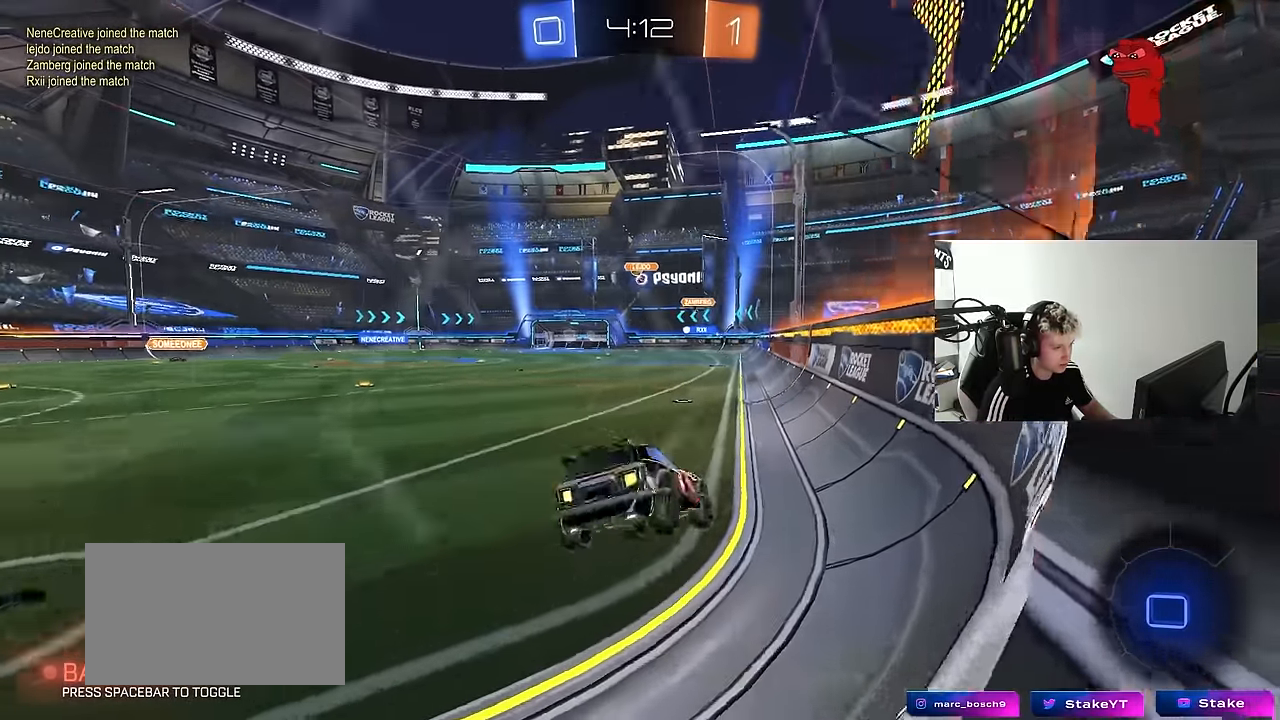
{"keys": ["w"], "mouse": [], "mouse_move": "still", "events": [[67, "a", "up"], [167, "w", "down"], [217, "mouse_left", "down"], [217, "mouse_right", "down"], [350, "mouse_right", "up"], [400, "d", "down"], [400, "mouse_left", "up"], [484, "d", "up"]]}
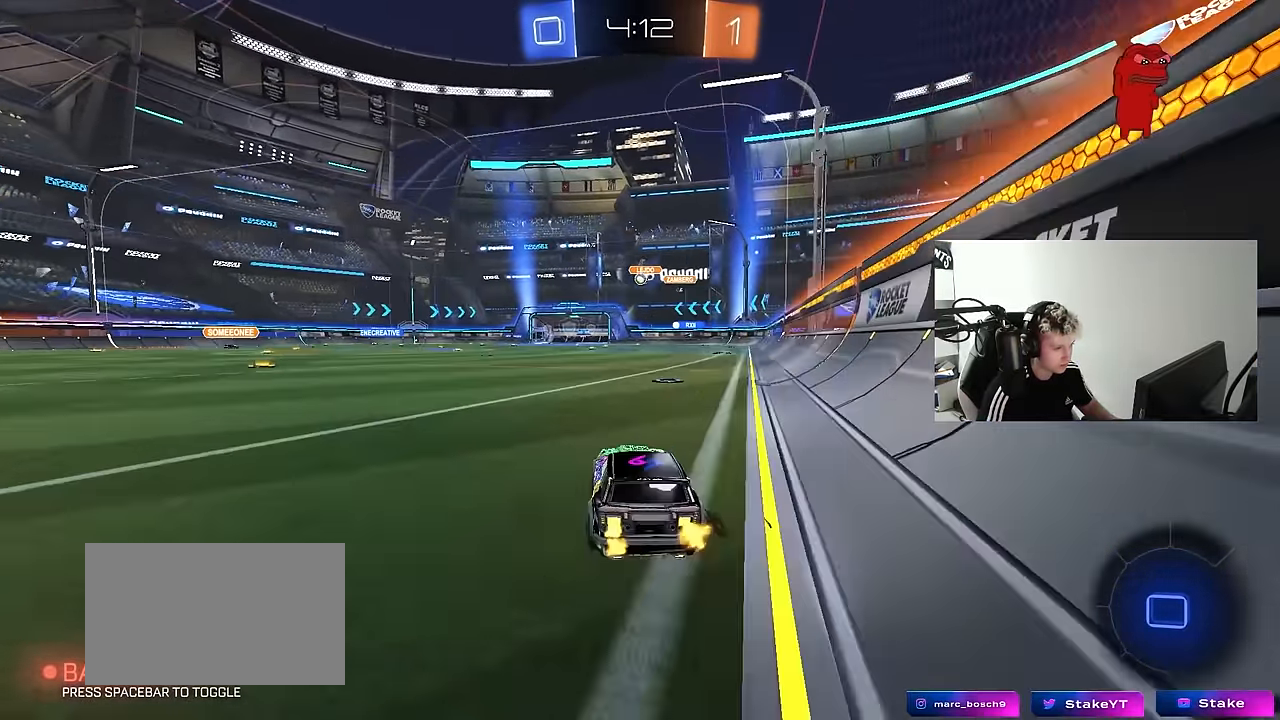
{"keys": ["w"], "mouse": [], "mouse_move": "still", "events": [[34, "d", "down"], [134, "d", "up"], [134, "mouse_left", "down"], [134, "mouse_right", "down"], [217, "mouse_right", "up"], [267, "mouse_right", "down"], [317, "mouse_left", "up"], [467, "mouse_right", "up"]]}
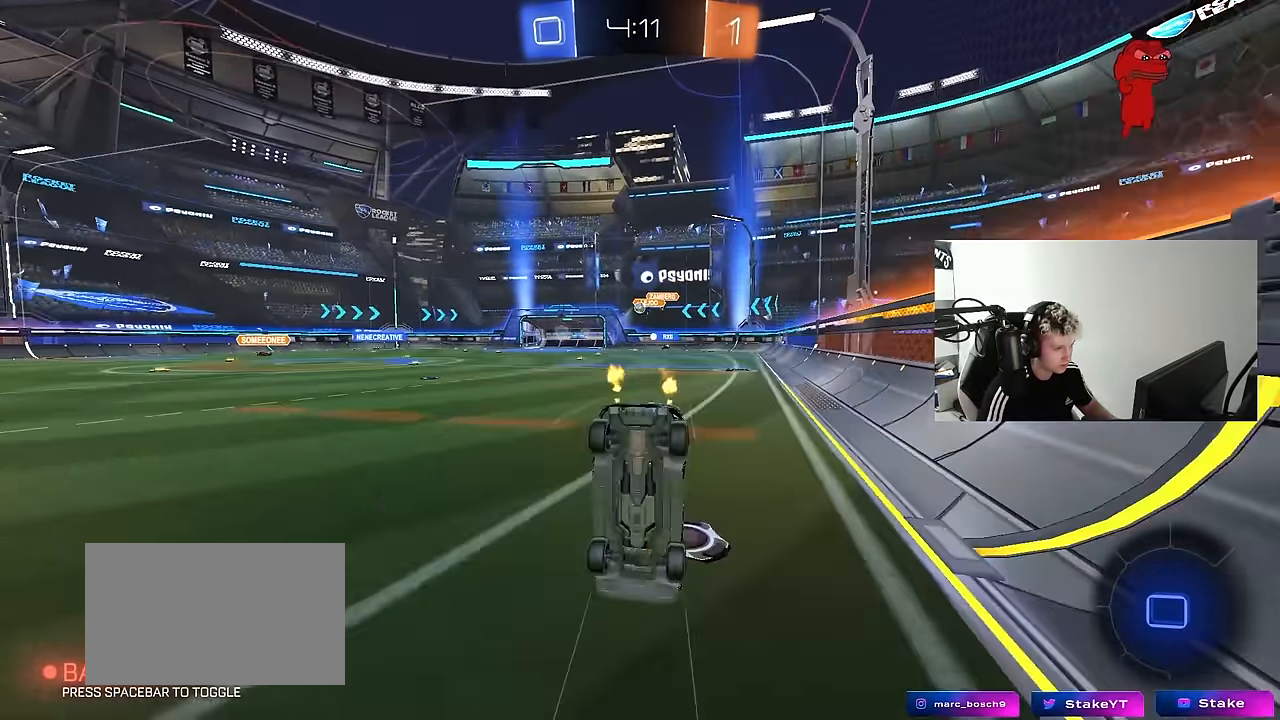
{"keys": [], "mouse": [], "mouse_move": "still", "events": [[200, "w", "up"]]}